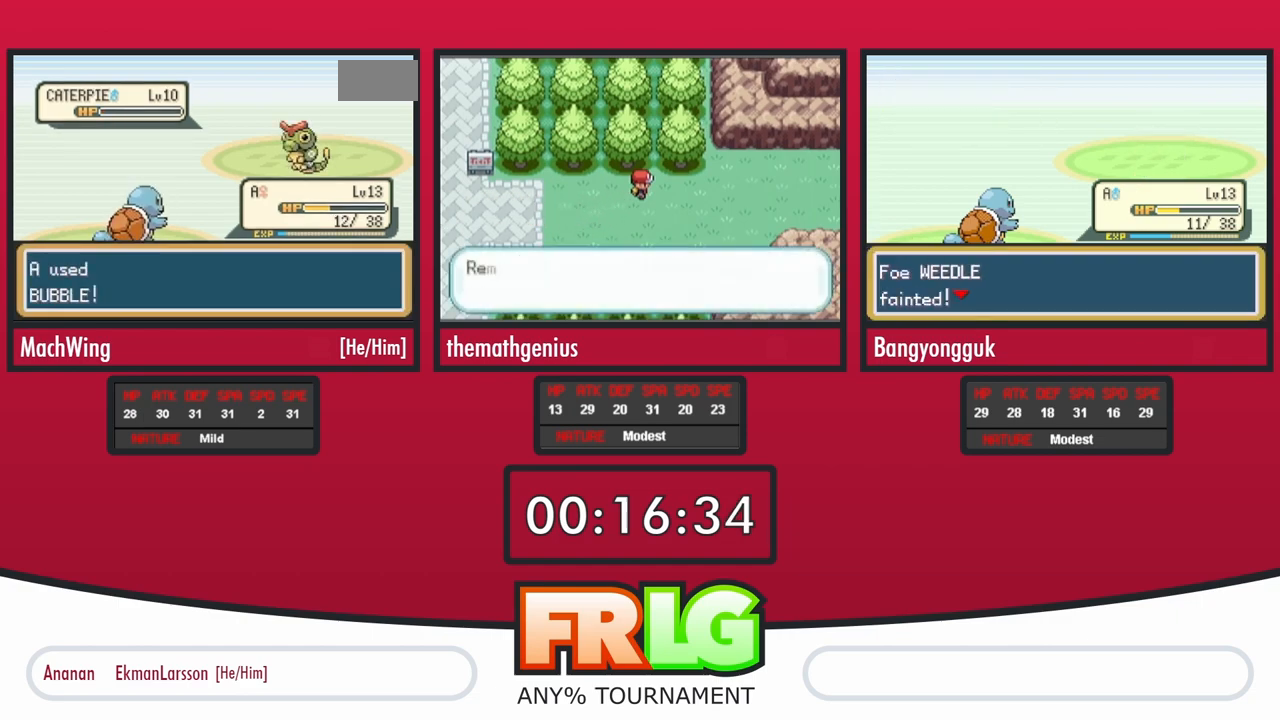
Gameplay with a controller (Nintendo layout); each line is a JSON object with the inputs held at the frame after it. "events" lists button and stick changes between this image and that frame as [ms after this image, input, new state], when the widget could be followed in between. Not read: A L3 R3 SELECT START.
{"buttons": ["B"], "events": [[200, "B", "down"], [267, "B", "up"], [500, "B", "down"]]}
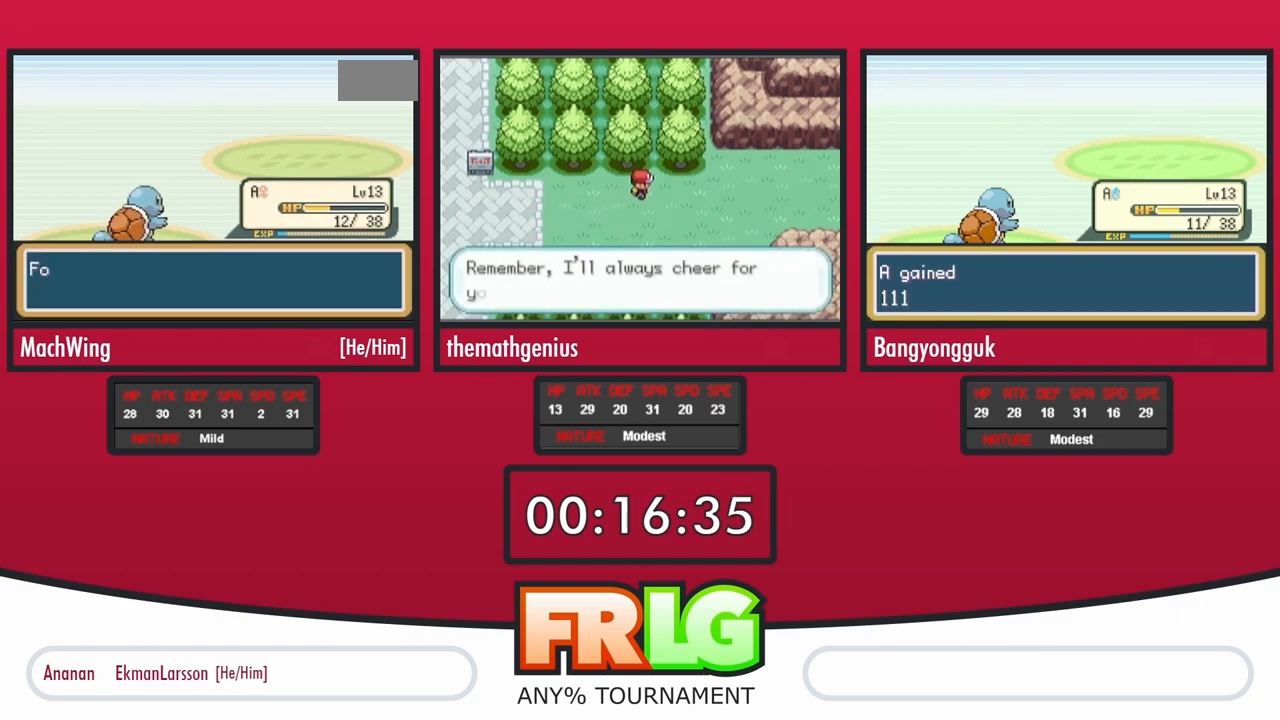
{"buttons": [], "events": [[183, "B", "up"], [233, "B", "down"], [300, "B", "up"], [400, "B", "down"], [450, "B", "up"]]}
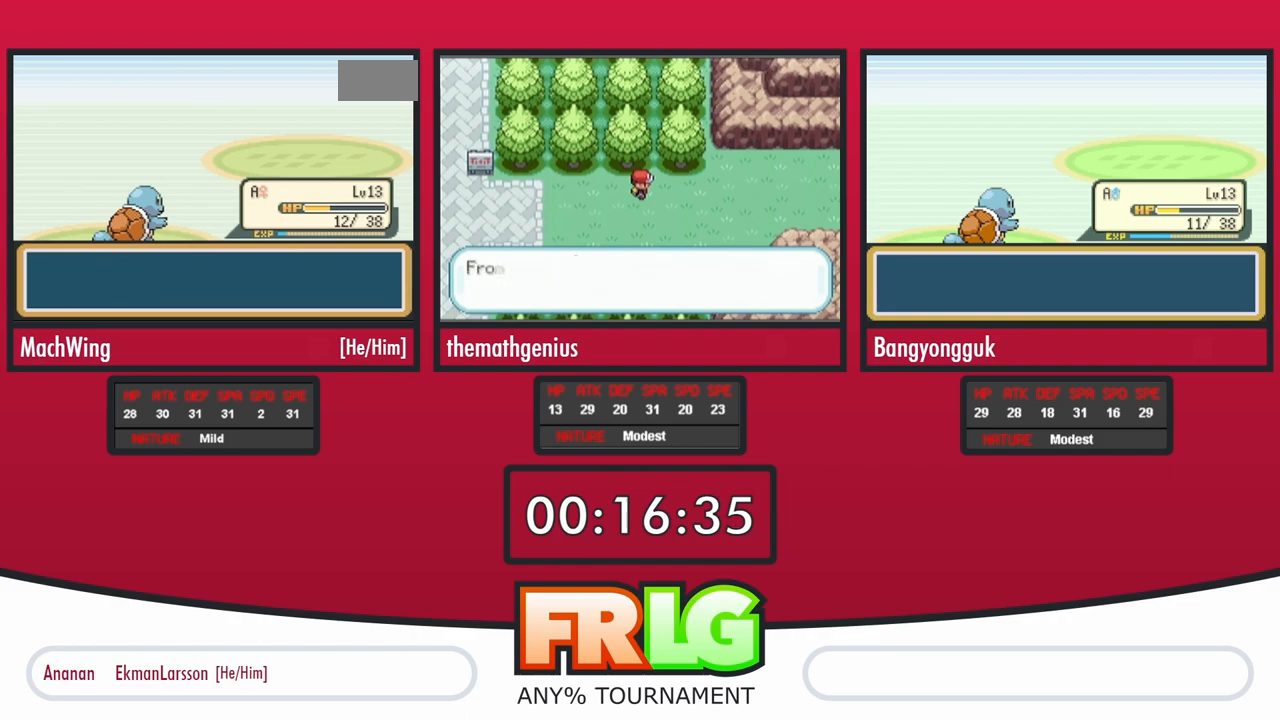
{"buttons": ["B"], "events": [[33, "B", "down"], [233, "B", "up"], [300, "B", "down"], [383, "B", "up"], [450, "B", "down"]]}
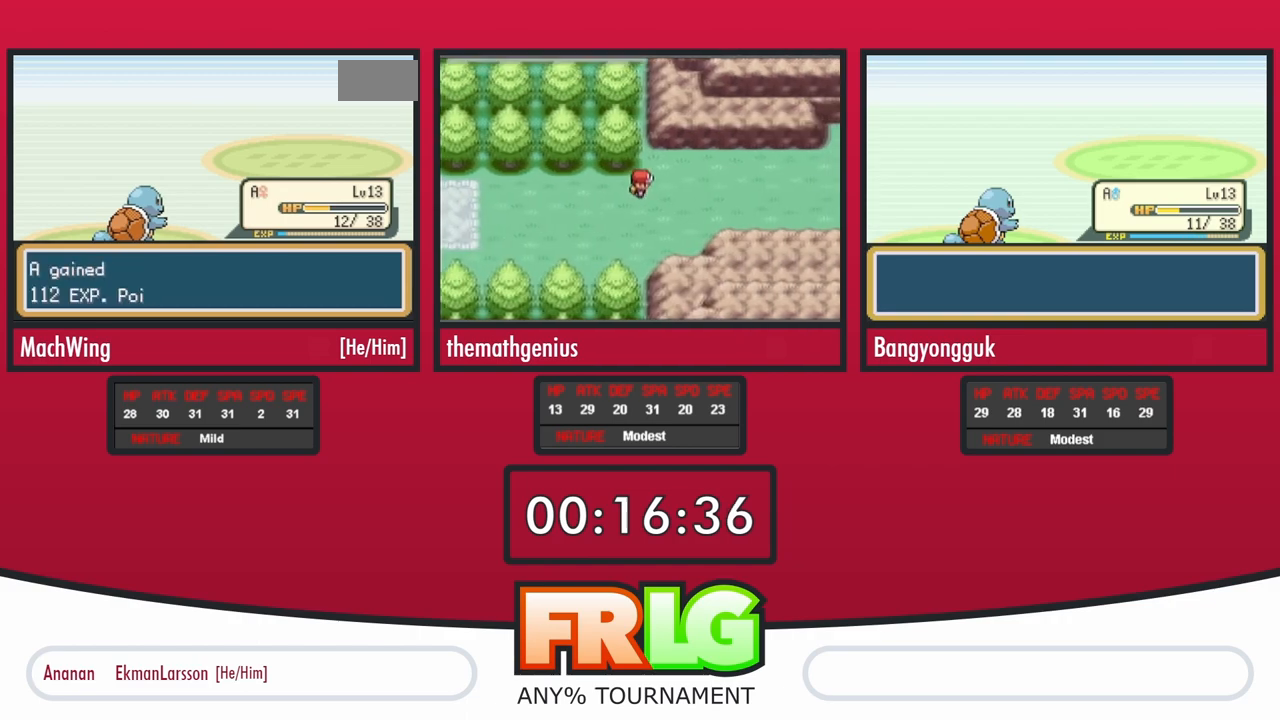
{"buttons": ["B"], "events": [[33, "B", "up"], [117, "B", "down"], [183, "B", "up"], [267, "B", "down"], [350, "B", "up"], [450, "B", "down"]]}
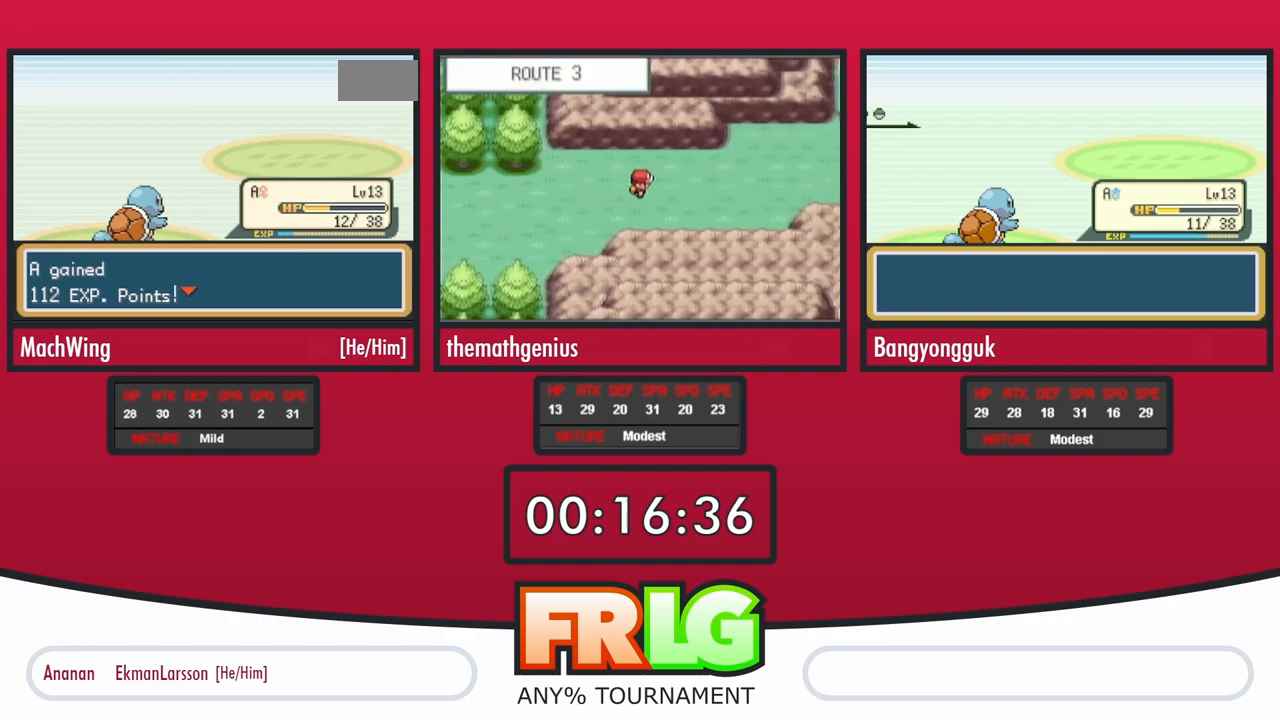
{"buttons": [], "events": [[33, "B", "up"], [117, "B", "down"], [167, "B", "up"], [283, "B", "down"], [333, "B", "up"]]}
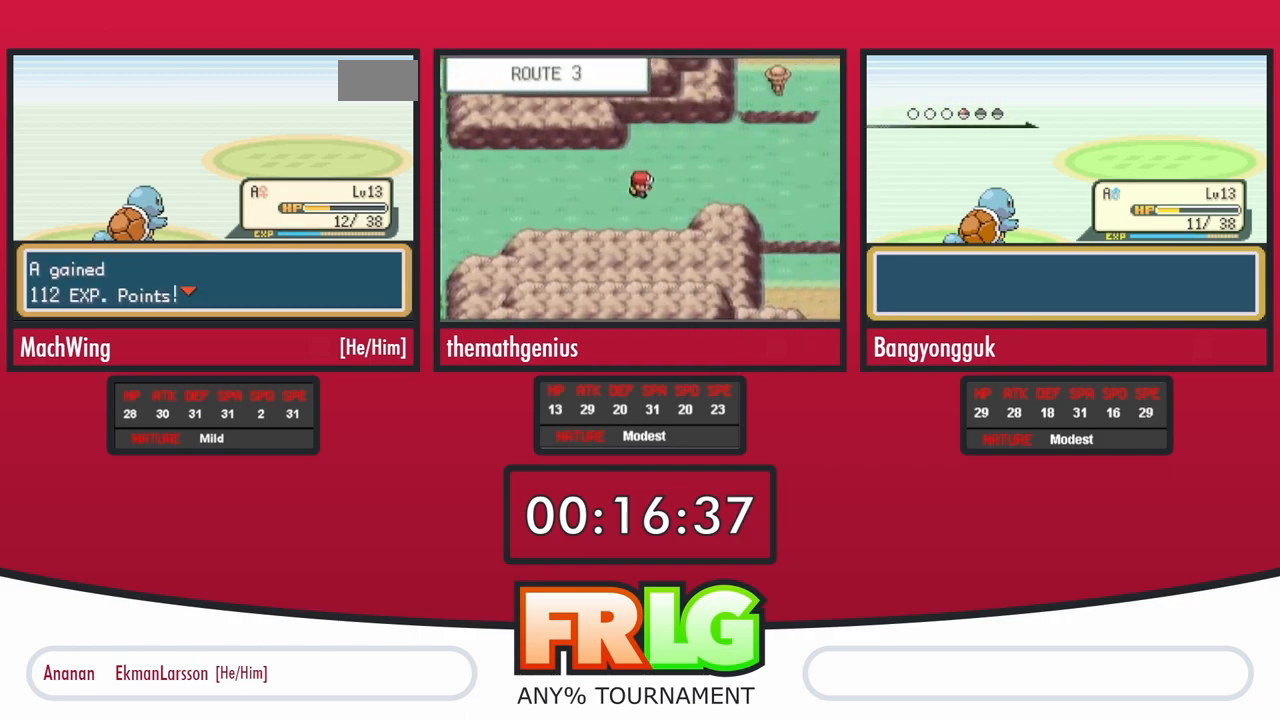
{"buttons": [], "events": [[100, "B", "down"], [150, "B", "up"], [267, "B", "down"], [333, "B", "up"], [433, "B", "down"], [500, "B", "up"]]}
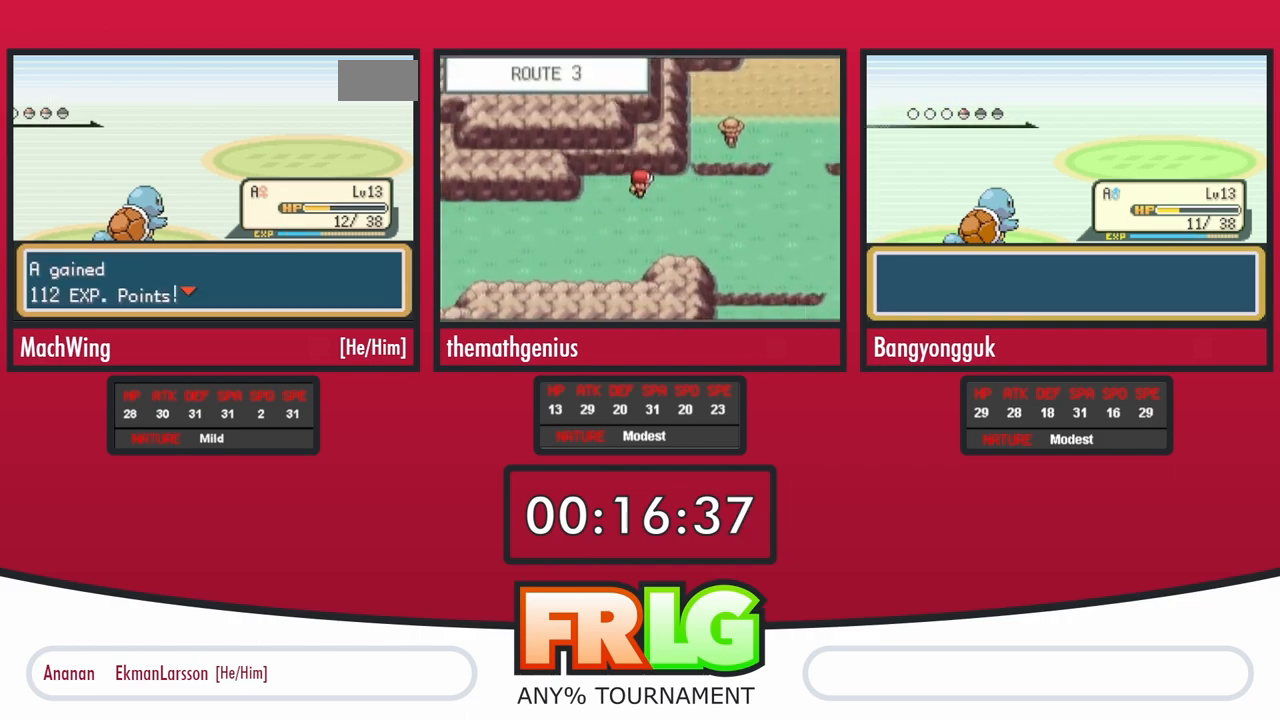
{"buttons": ["B"], "events": [[83, "B", "down"], [200, "B", "up"], [417, "B", "down"]]}
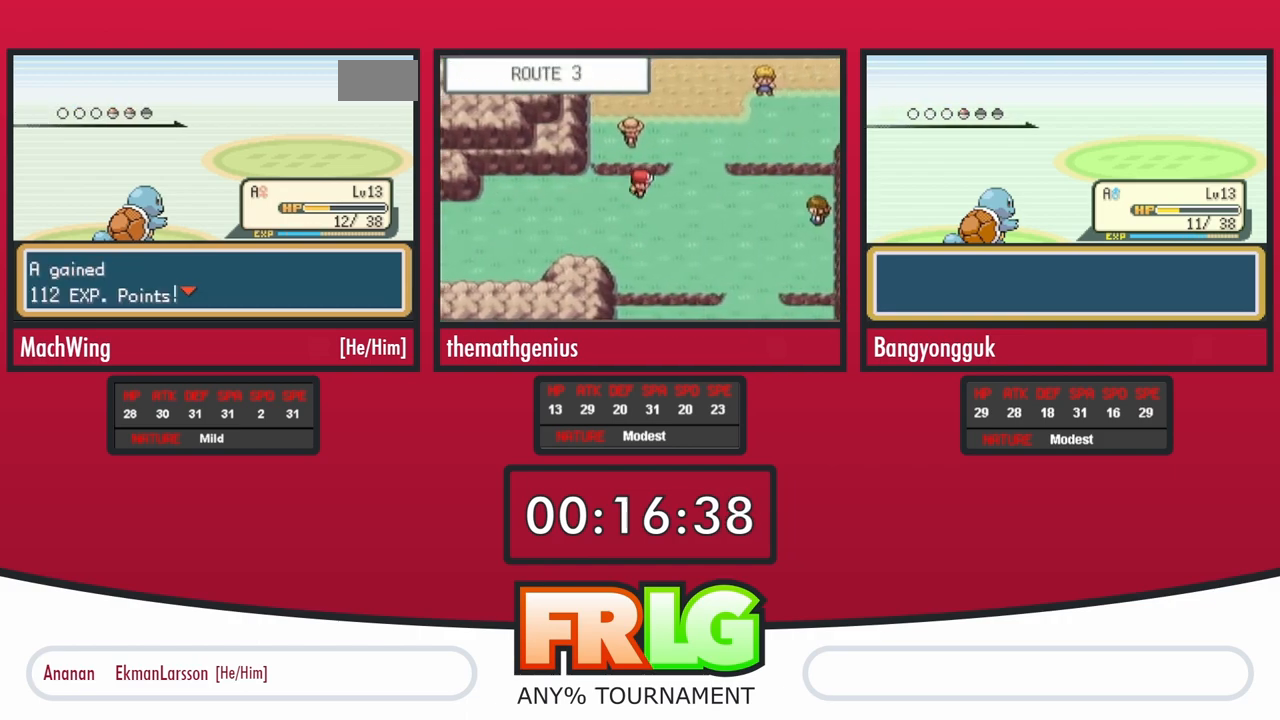
{"buttons": [], "events": [[17, "B", "up"], [100, "B", "down"], [150, "B", "up"]]}
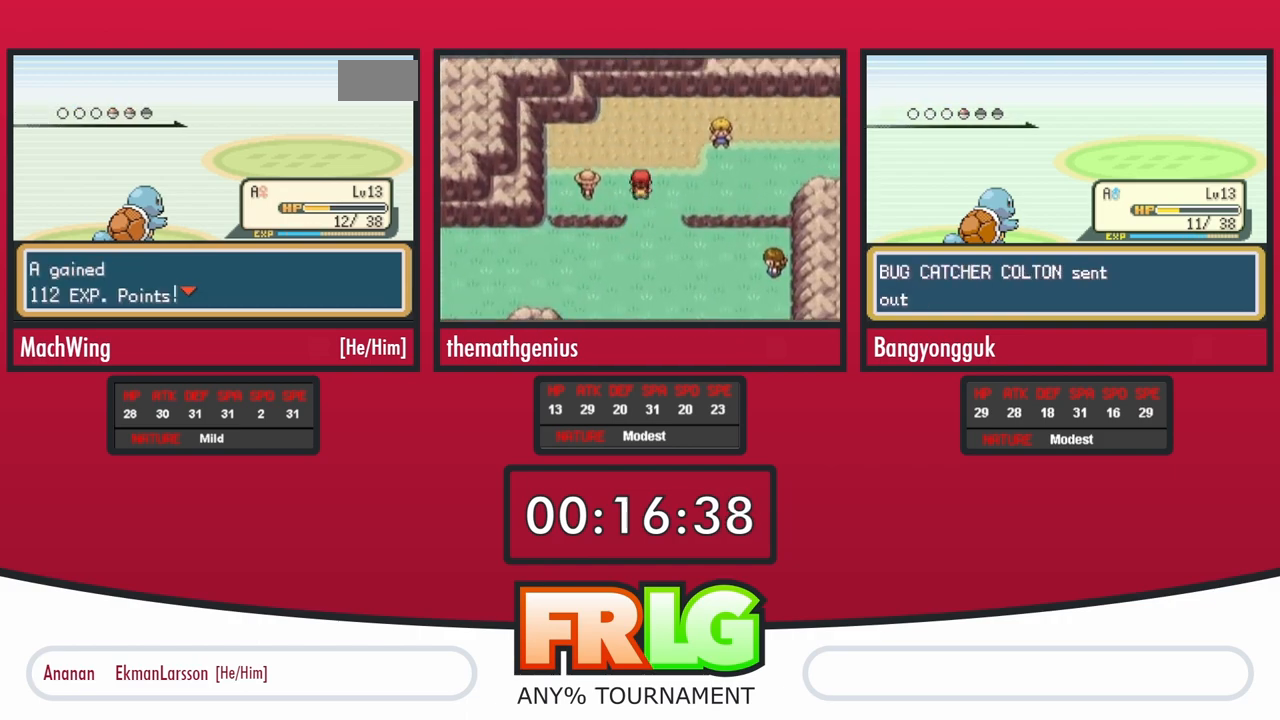
{"buttons": [], "events": []}
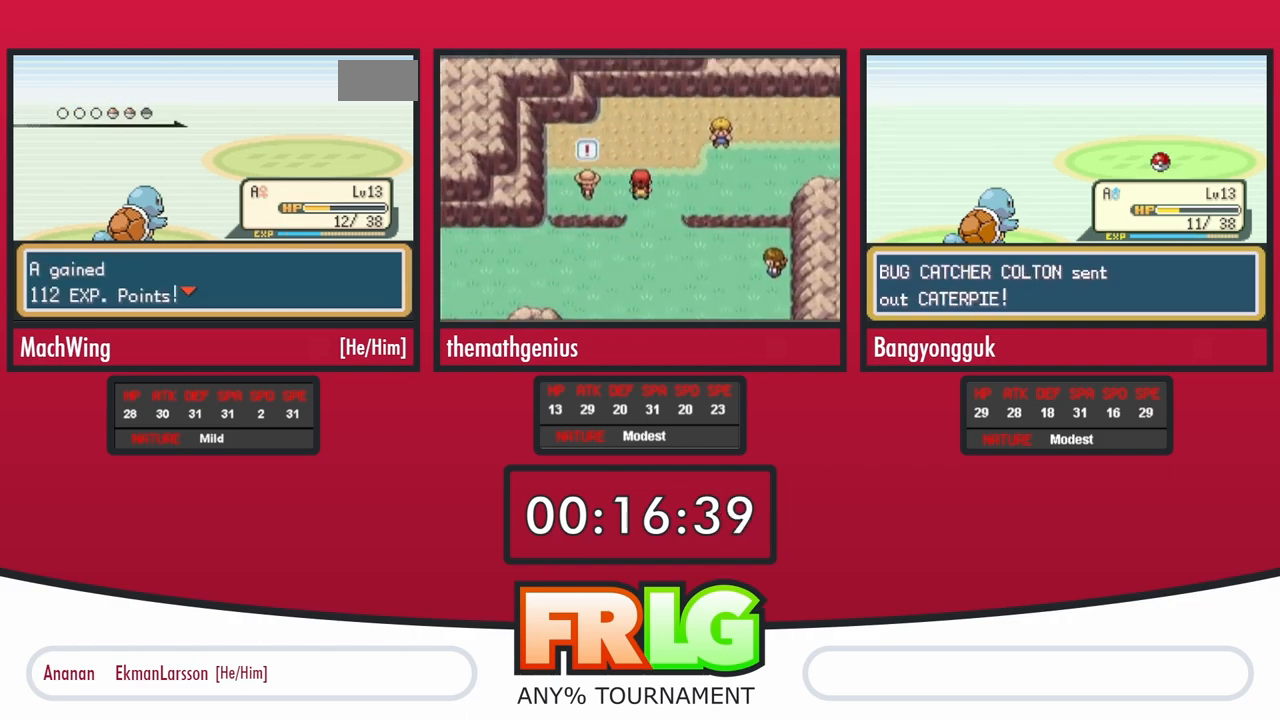
{"buttons": [], "events": []}
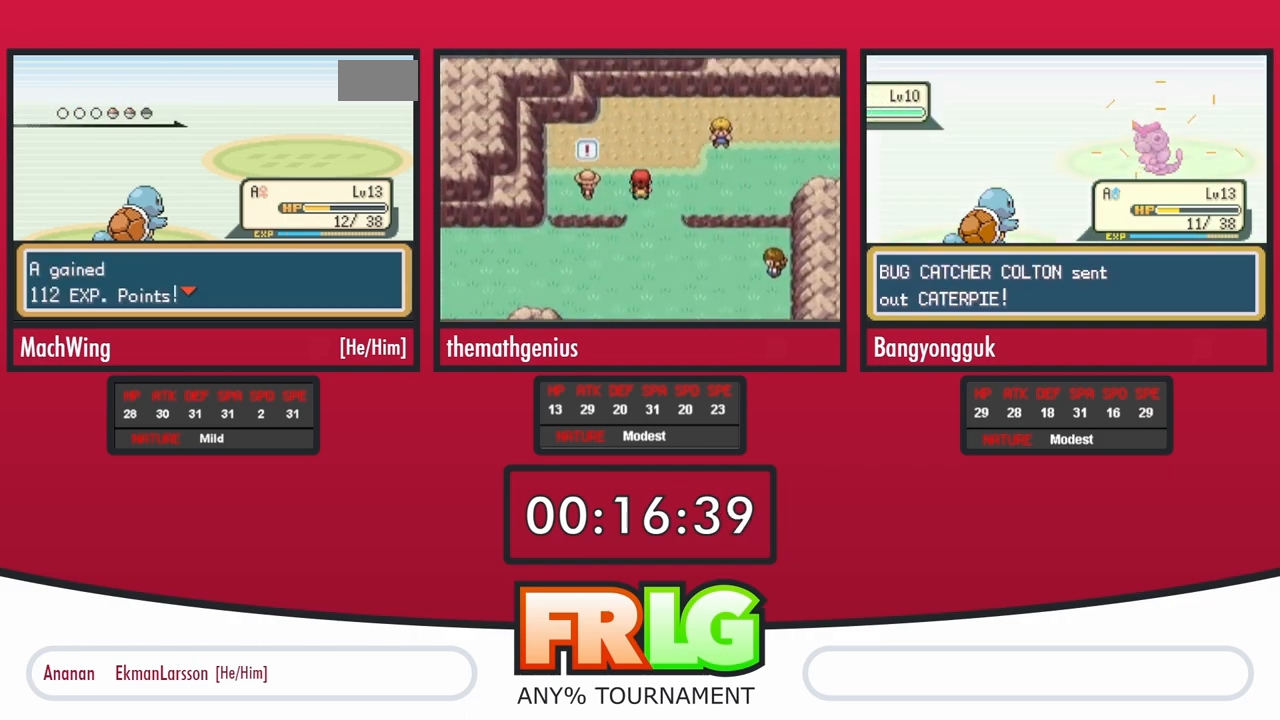
{"buttons": [], "events": []}
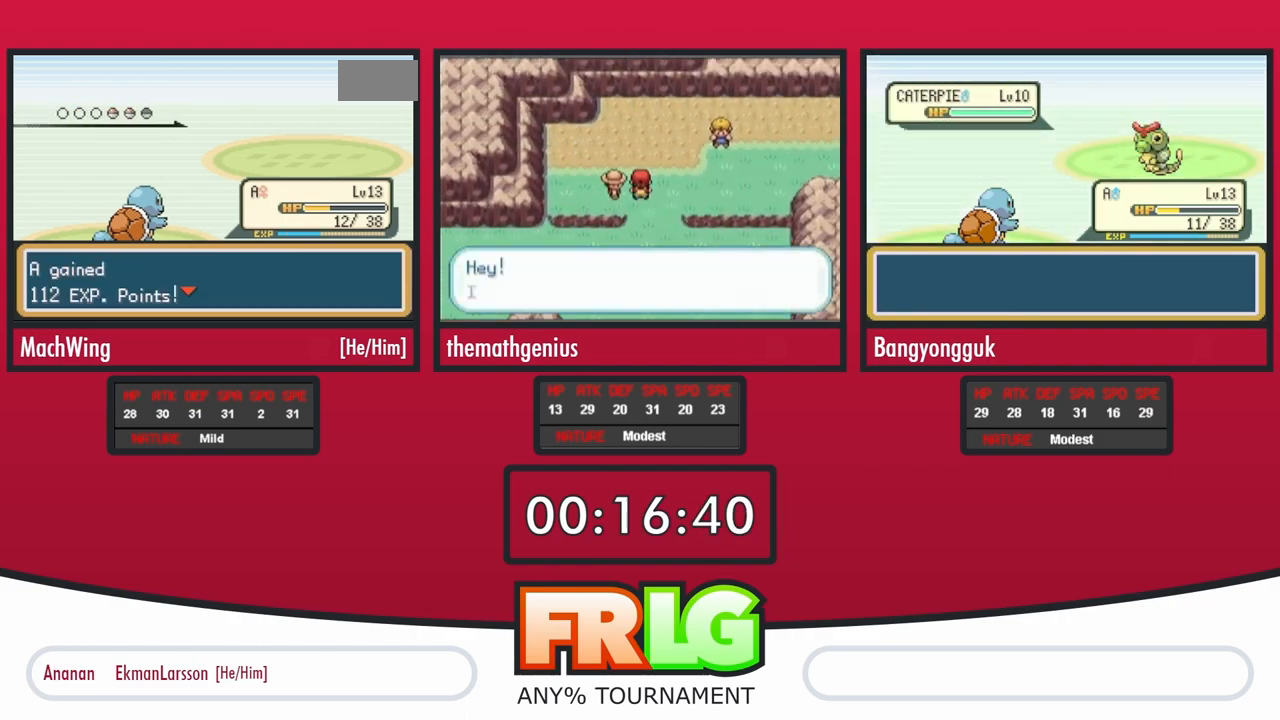
{"buttons": [], "events": []}
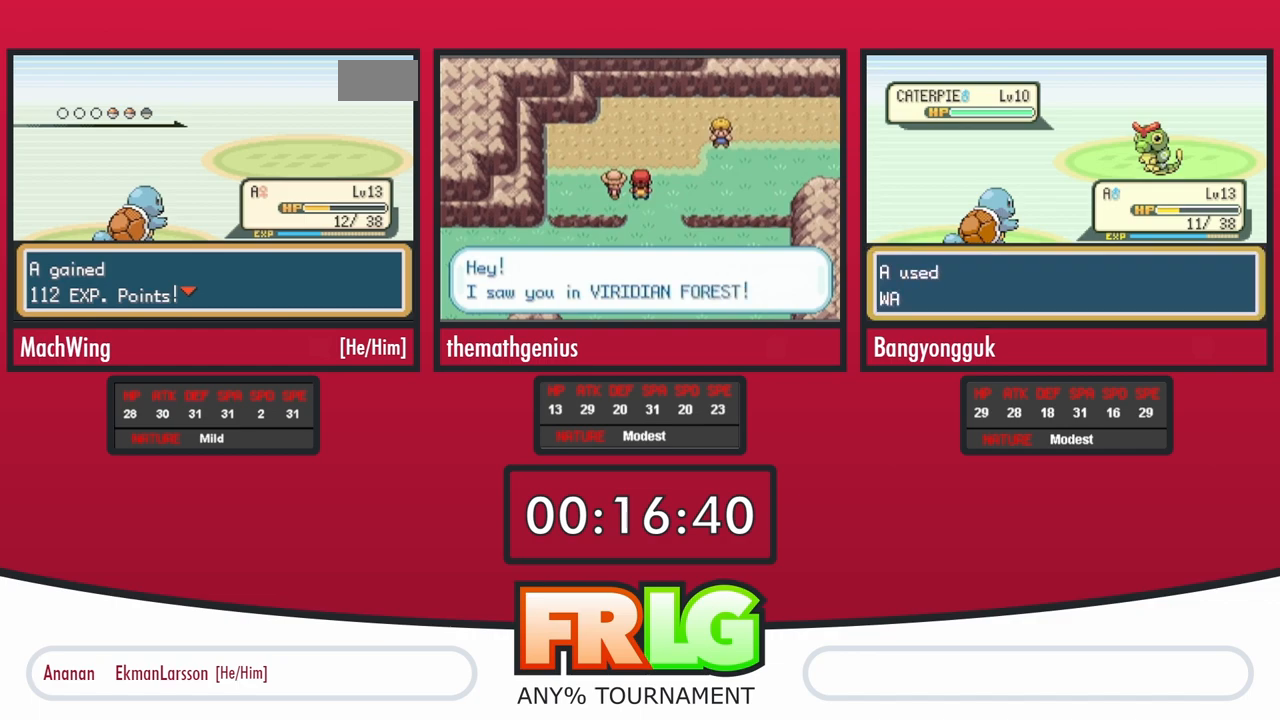
{"buttons": [], "events": []}
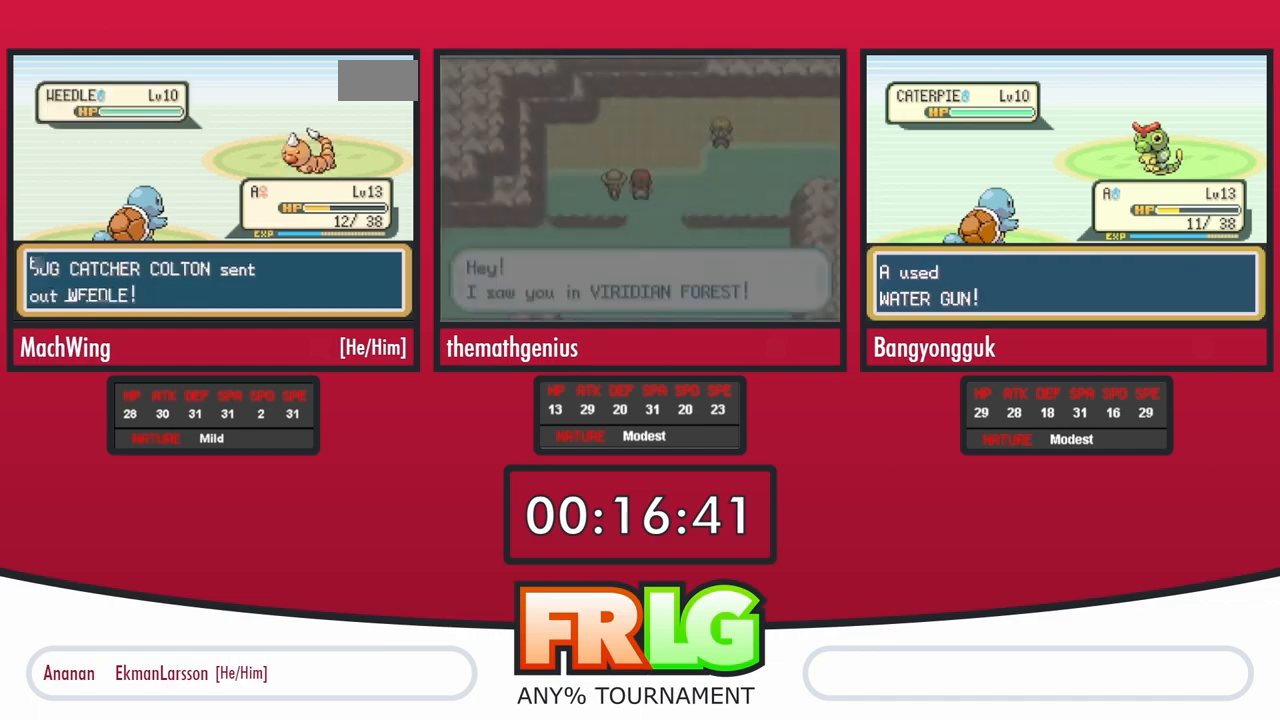
{"buttons": [], "events": [[350, "DPAD_UP", "down"], [467, "DPAD_UP", "up"]]}
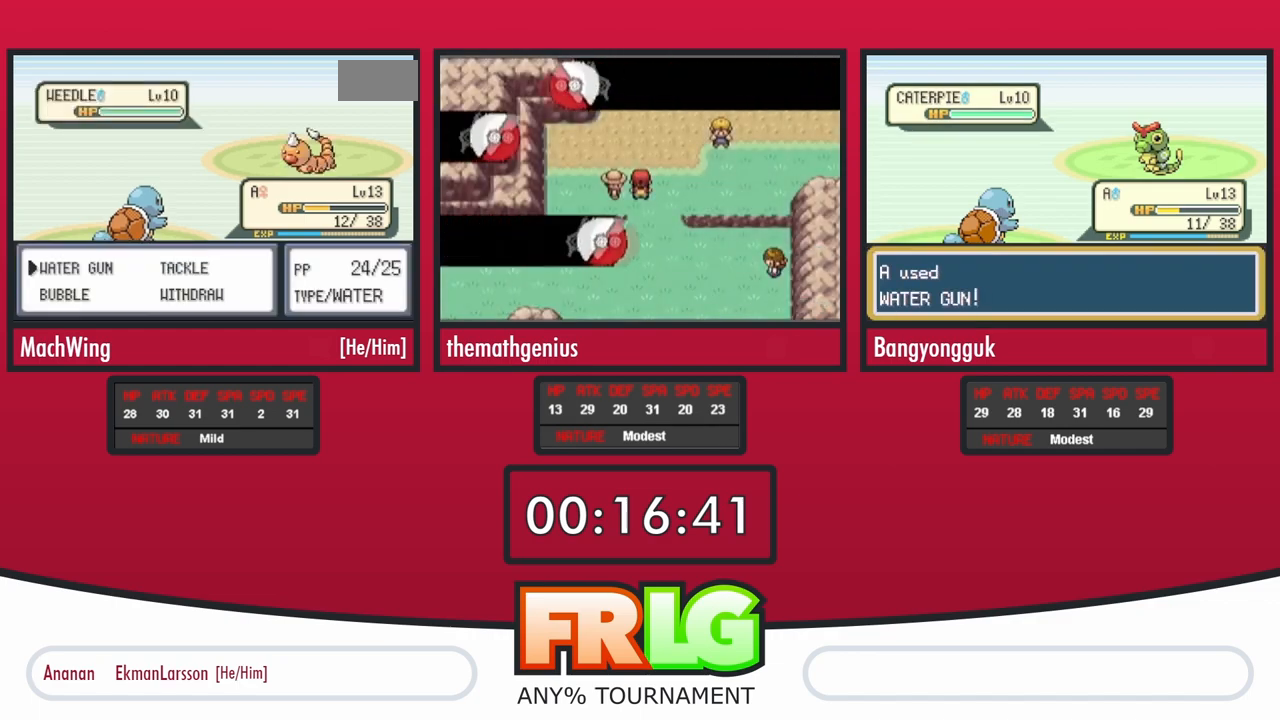
{"buttons": [], "events": []}
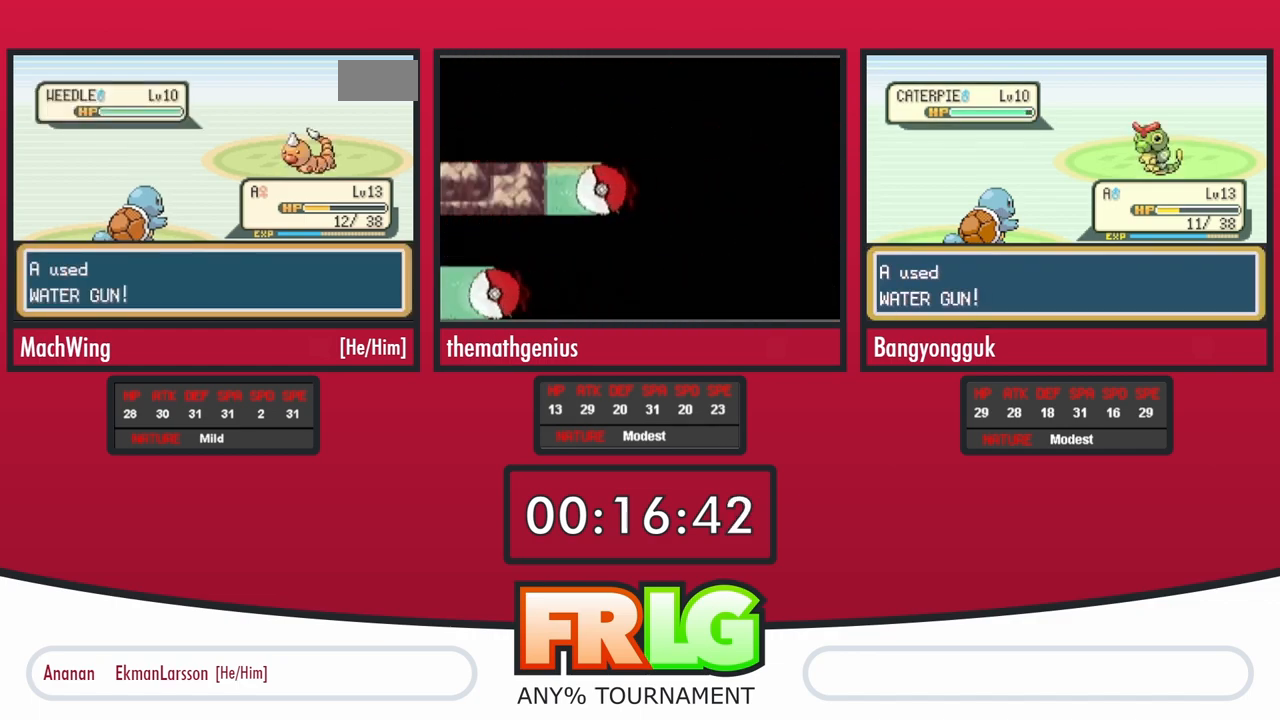
{"buttons": [], "events": []}
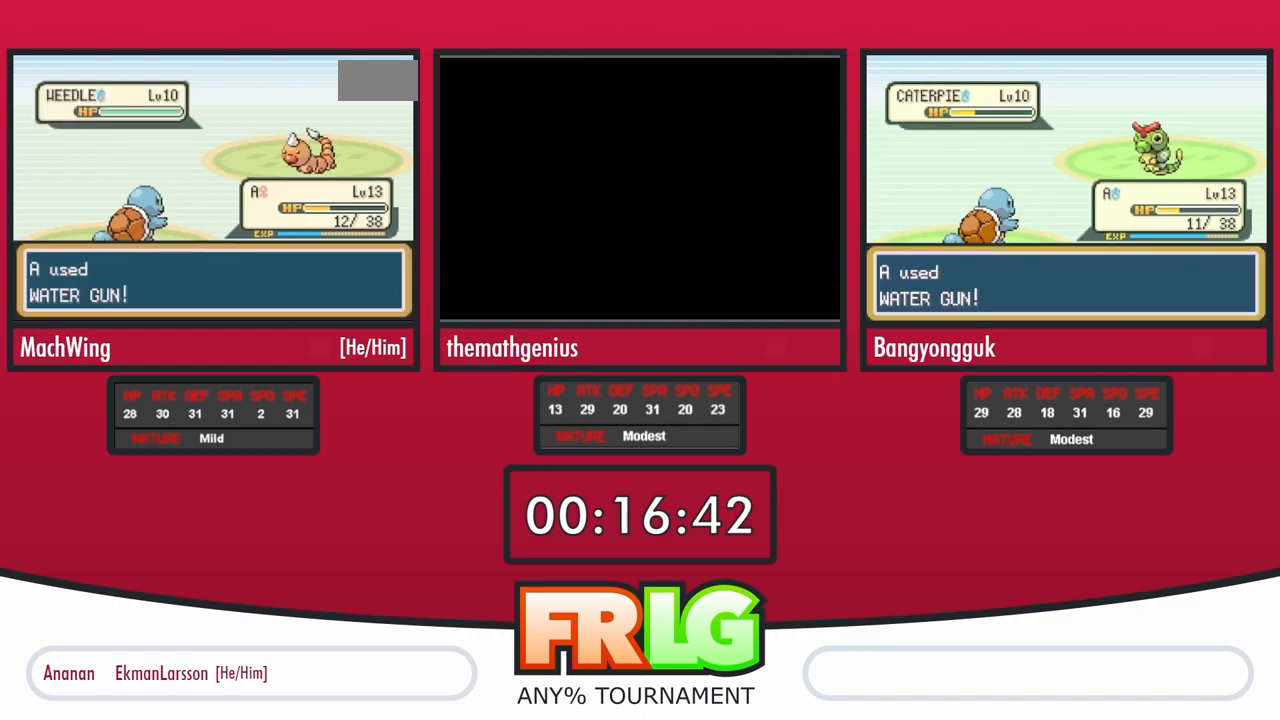
{"buttons": [], "events": []}
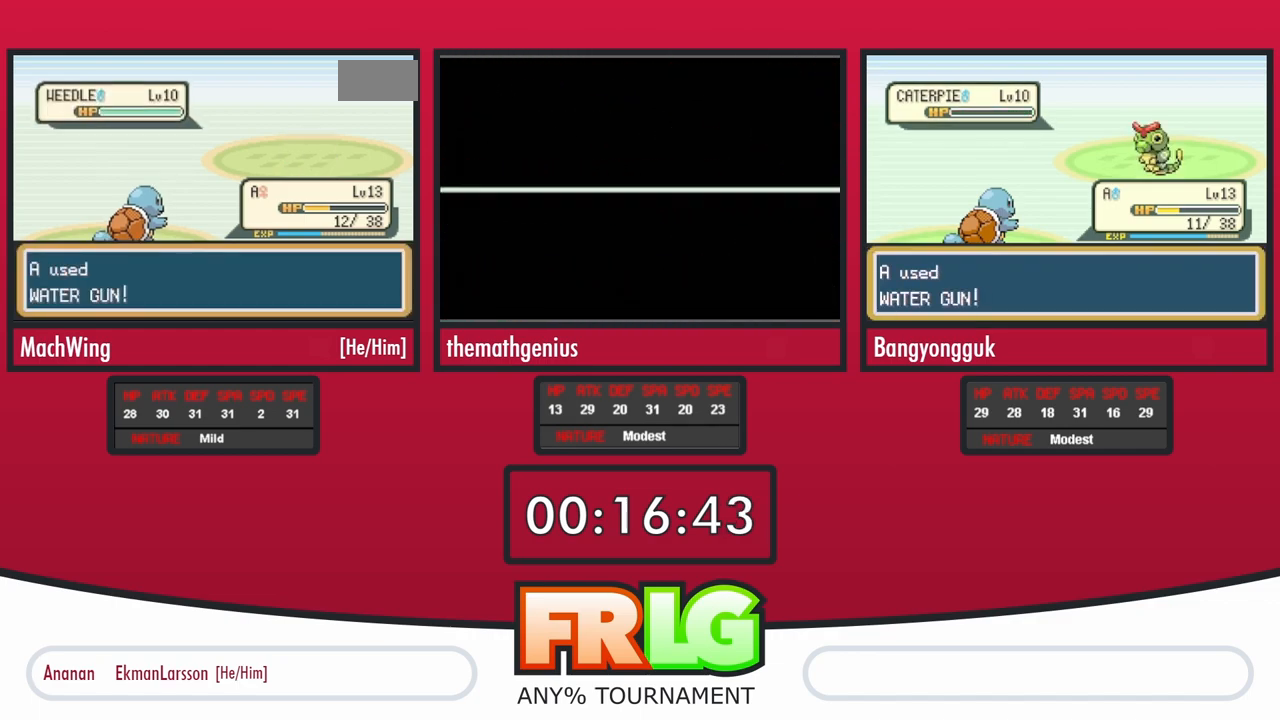
{"buttons": ["B"], "events": [[67, "B", "down"], [117, "B", "up"], [350, "B", "down"]]}
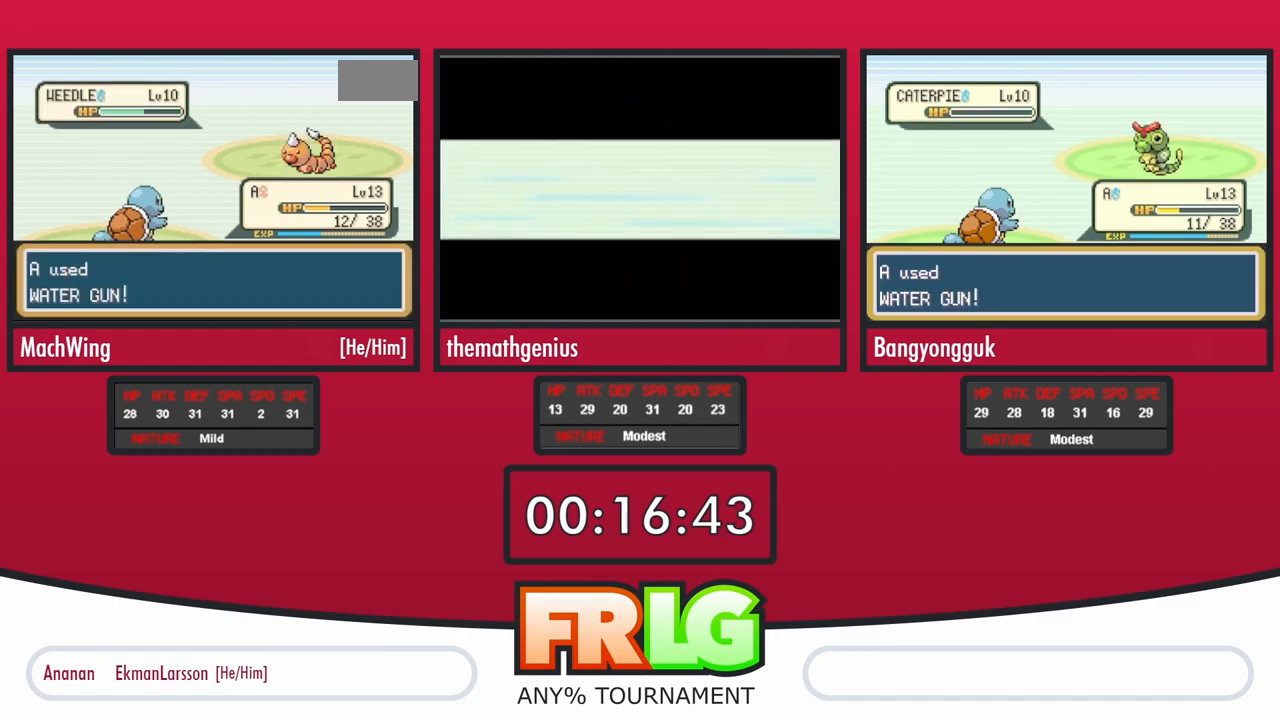
{"buttons": [], "events": [[50, "B", "up"], [133, "B", "down"], [233, "B", "up"], [433, "B", "down"], [500, "B", "up"]]}
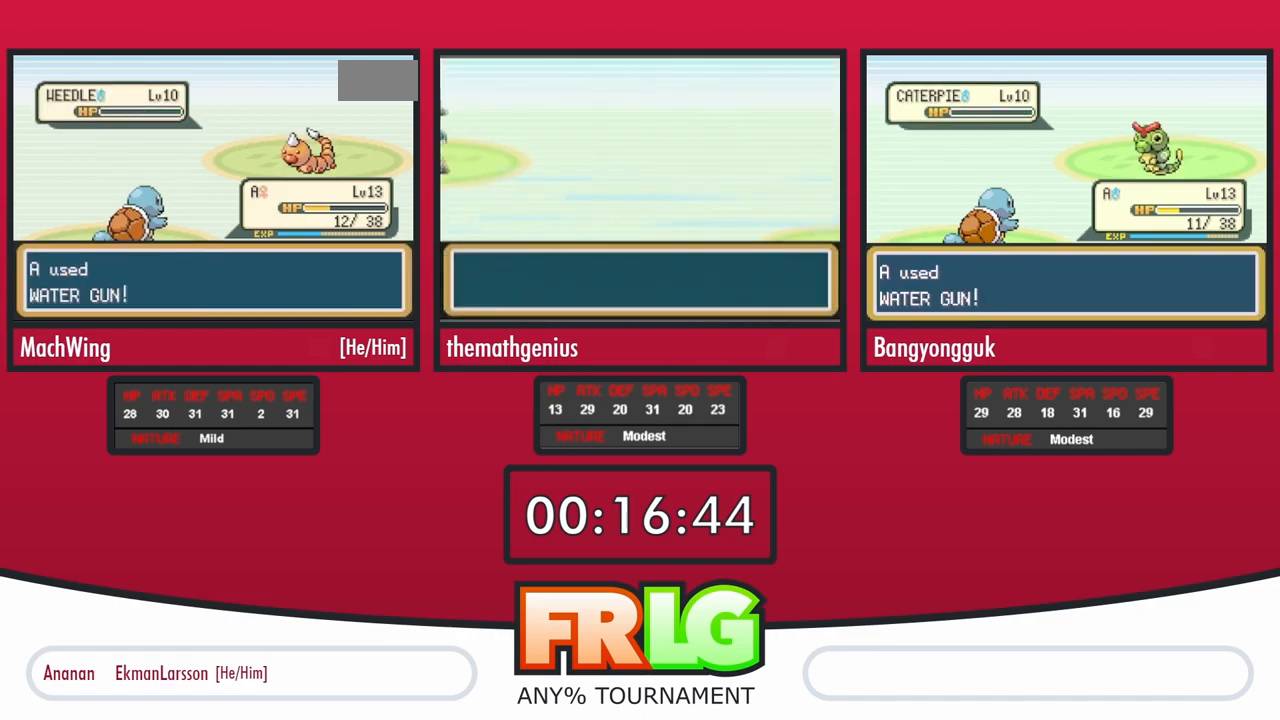
{"buttons": [], "events": [[100, "B", "down"], [167, "B", "up"], [250, "B", "down"], [317, "B", "up"], [400, "B", "down"], [467, "B", "up"]]}
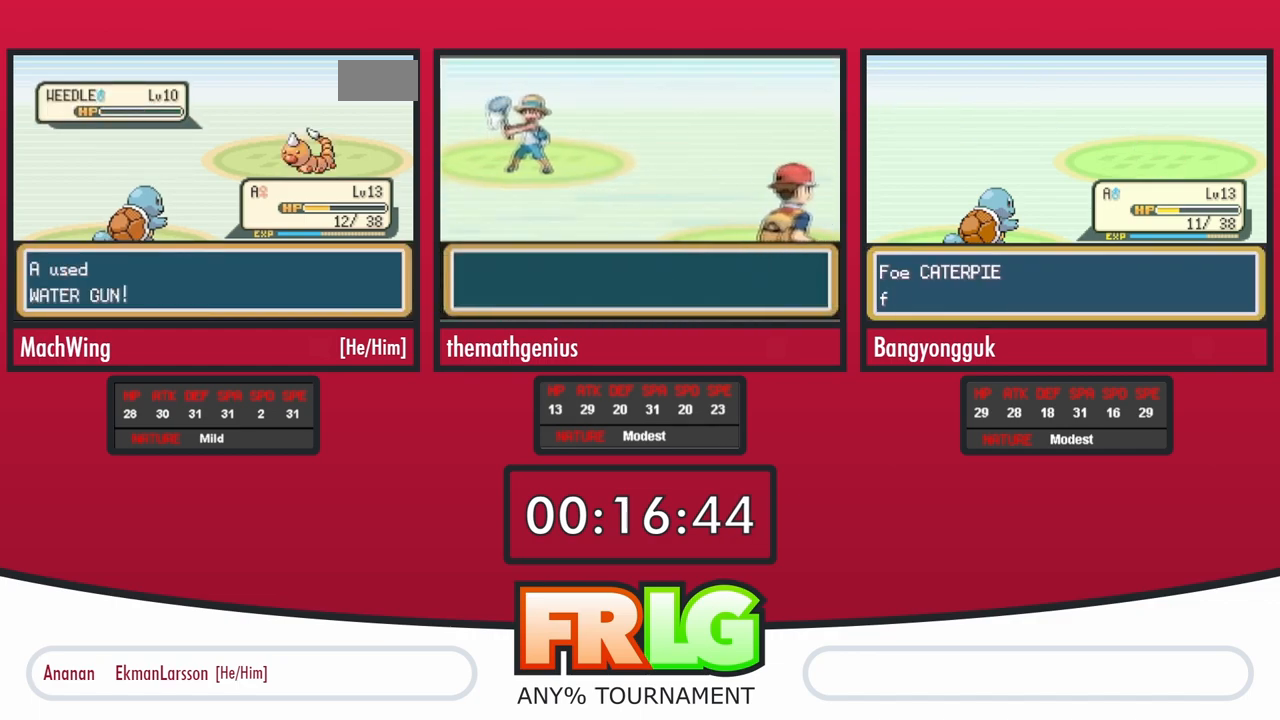
{"buttons": [], "events": [[50, "B", "down"], [133, "B", "up"], [200, "B", "down"], [267, "B", "up"], [333, "B", "down"], [433, "B", "up"]]}
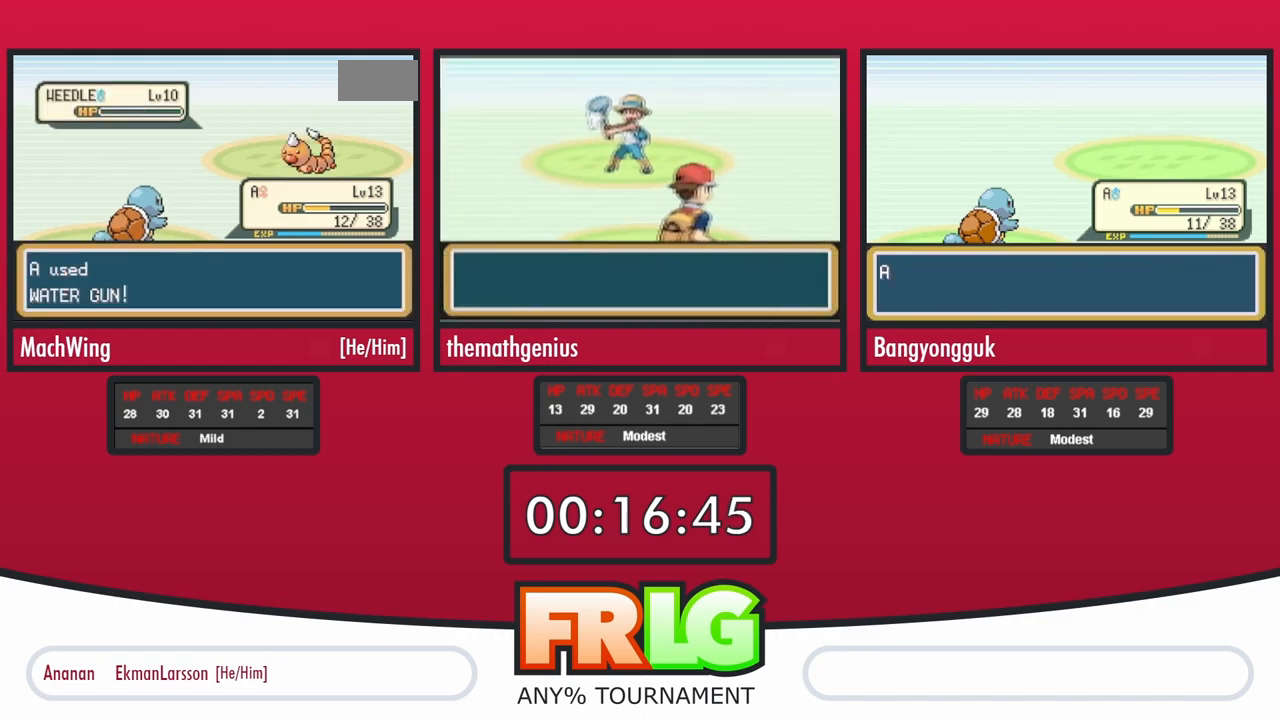
{"buttons": ["B"], "events": [[17, "B", "down"], [67, "B", "up"], [150, "B", "down"], [233, "B", "up"], [300, "B", "down"], [367, "B", "up"], [467, "B", "down"]]}